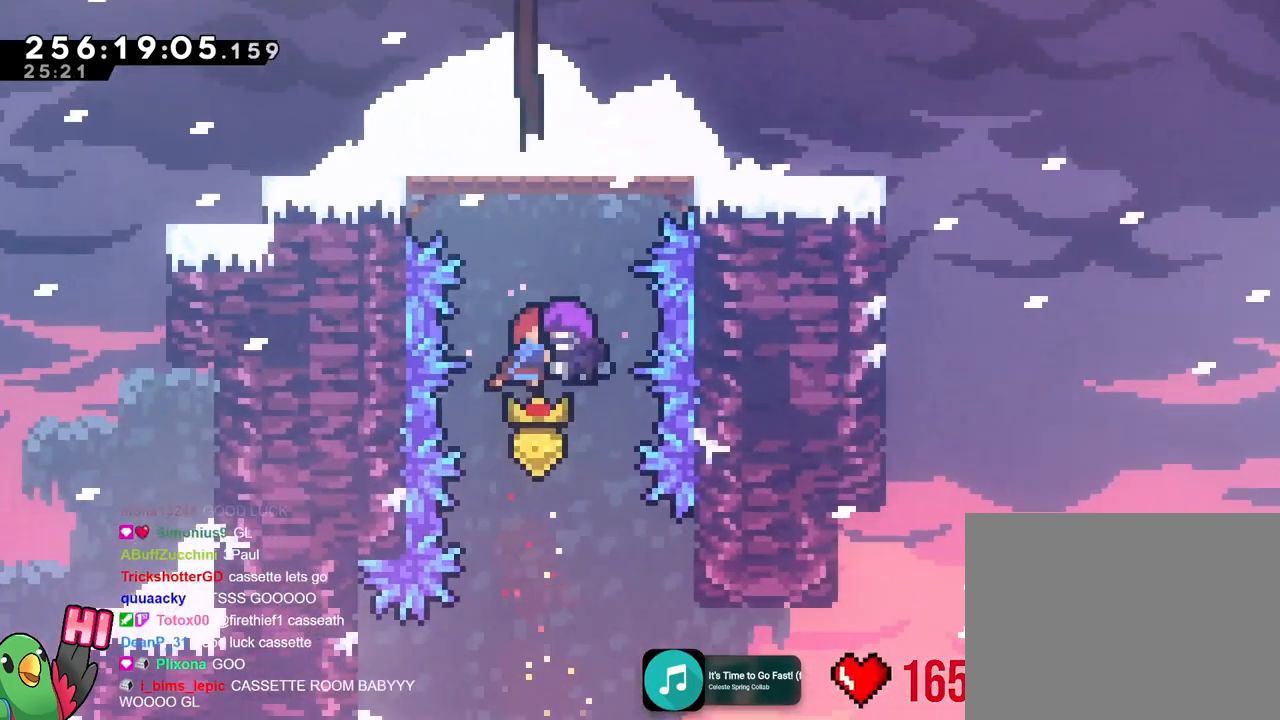
Gameplay with a controller (Nintendo layout); each line is a JSON object with the inputs held at the frame after it. "events" lists button and stick changes between this image and that frame as [ms after this image, input, new state], when the widget could be followed in between. Not read: A DPAD_DOWN DPAD_RIGHT HOME L2 L3 R1 R3 SELECT START Y.
{"buttons": [], "left_stick": "center", "right_stick": "center", "events": [[200, "X", "down"], [250, "X", "up"]]}
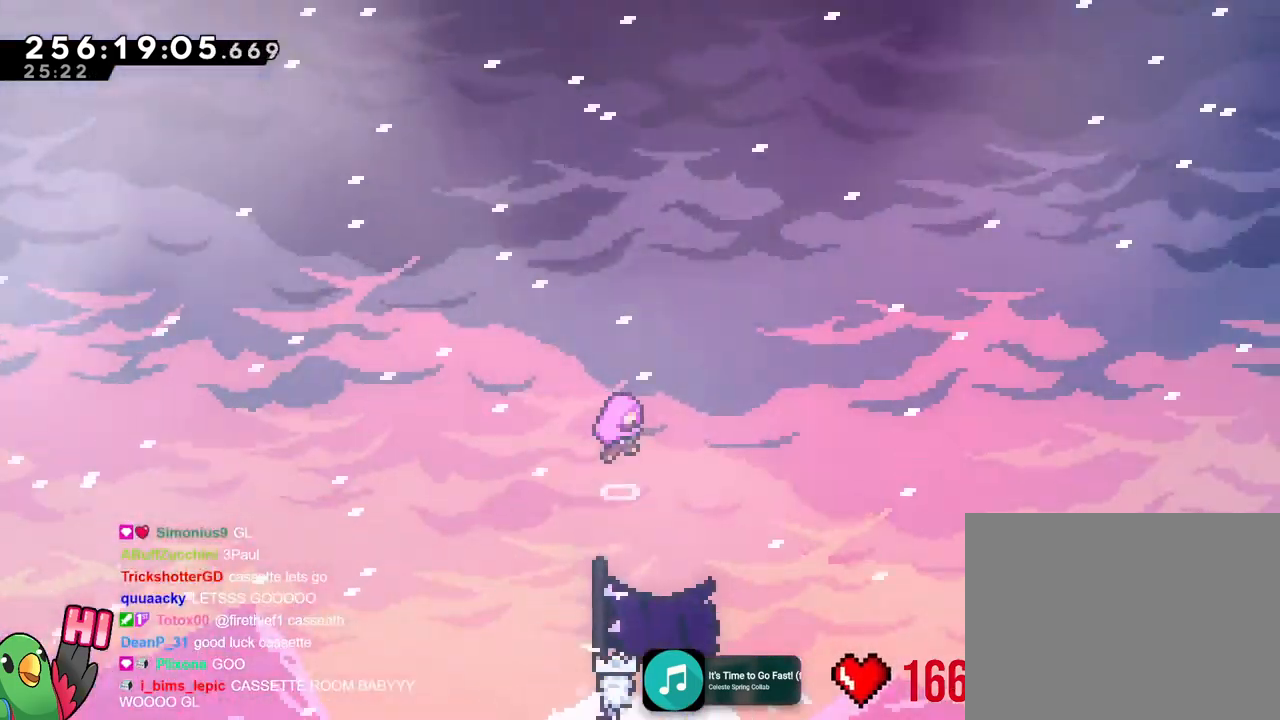
{"buttons": [], "left_stick": "center", "right_stick": "center"}
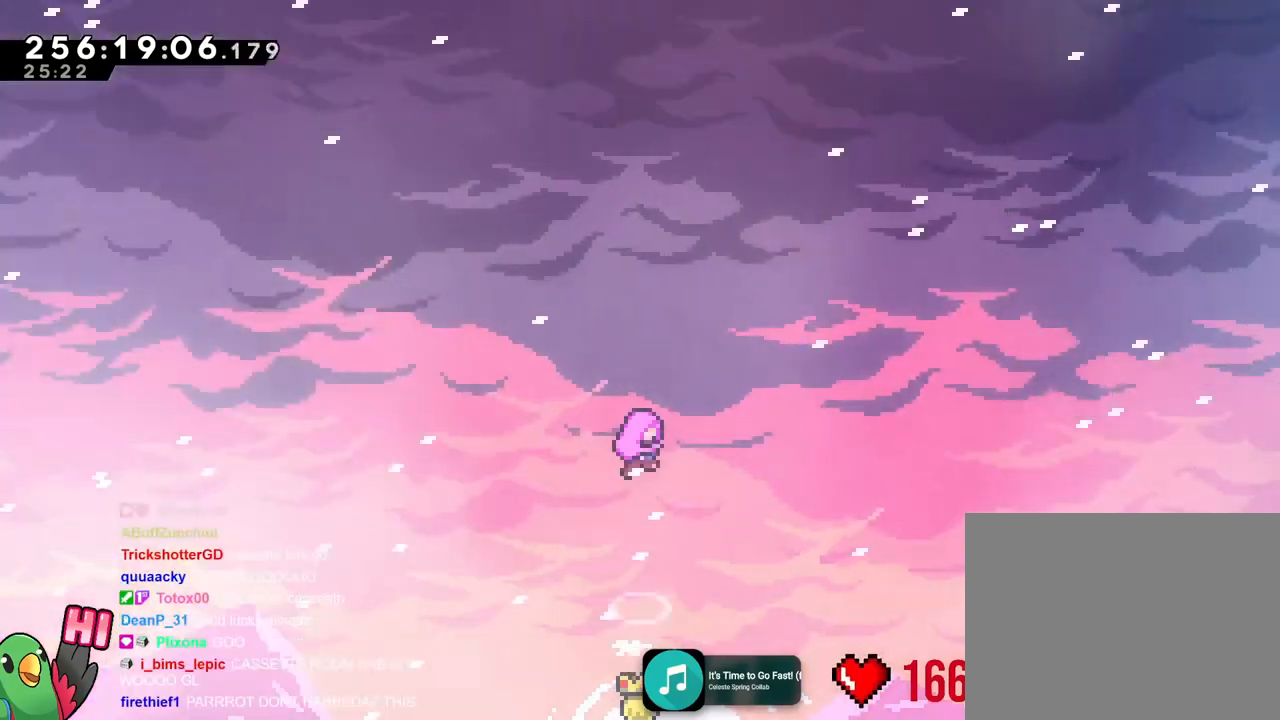
{"buttons": [], "left_stick": "center", "right_stick": "center"}
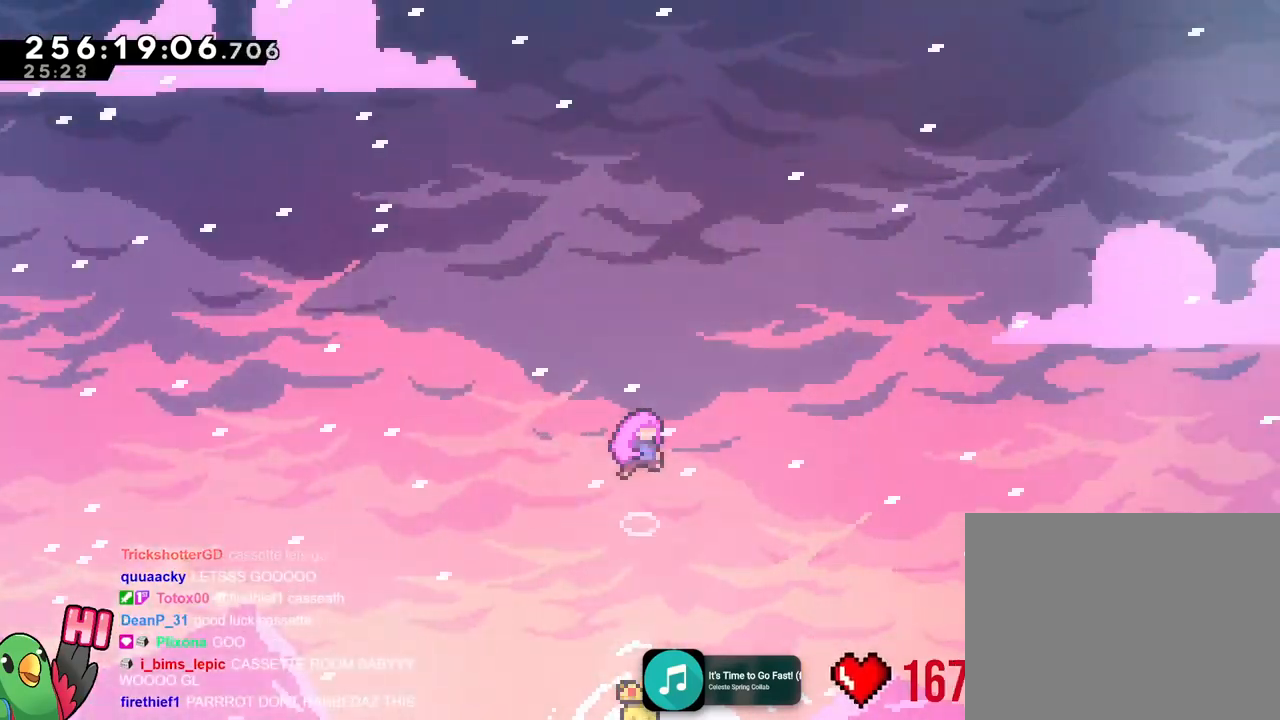
{"buttons": [], "left_stick": "center", "right_stick": "center"}
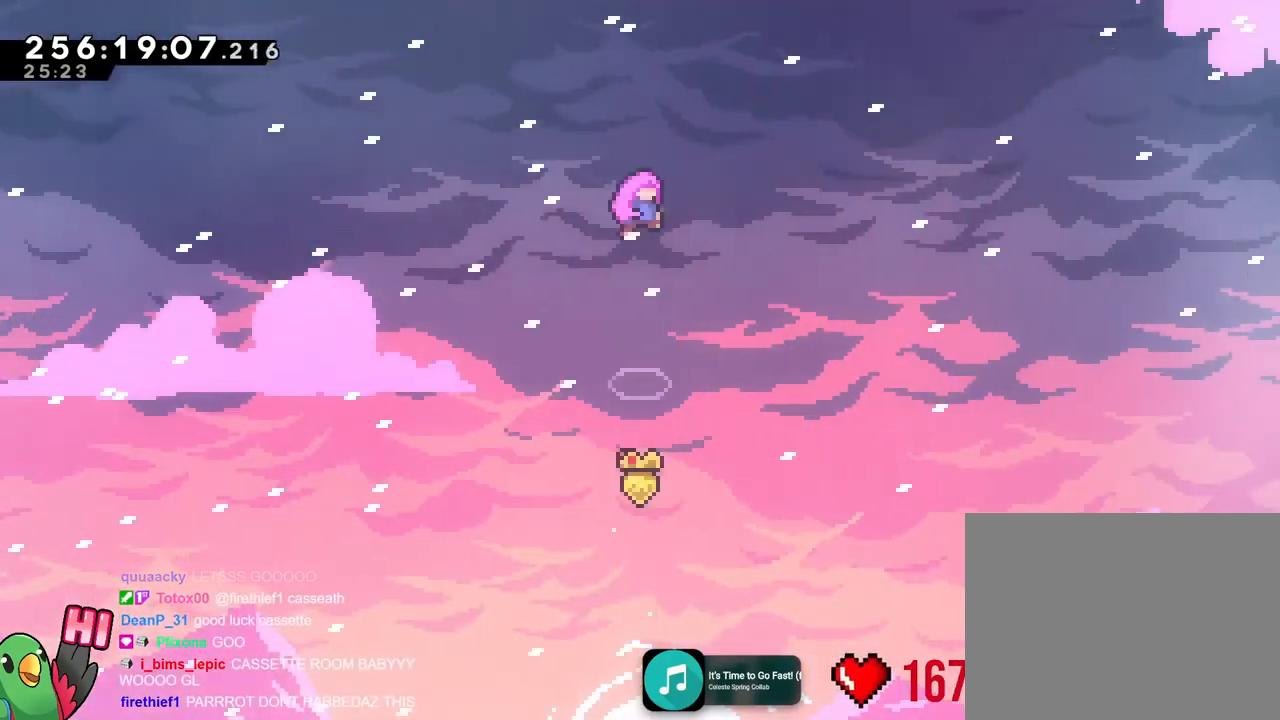
{"buttons": [], "left_stick": "up", "right_stick": "center", "events": [[33, "left_stick", "up"]]}